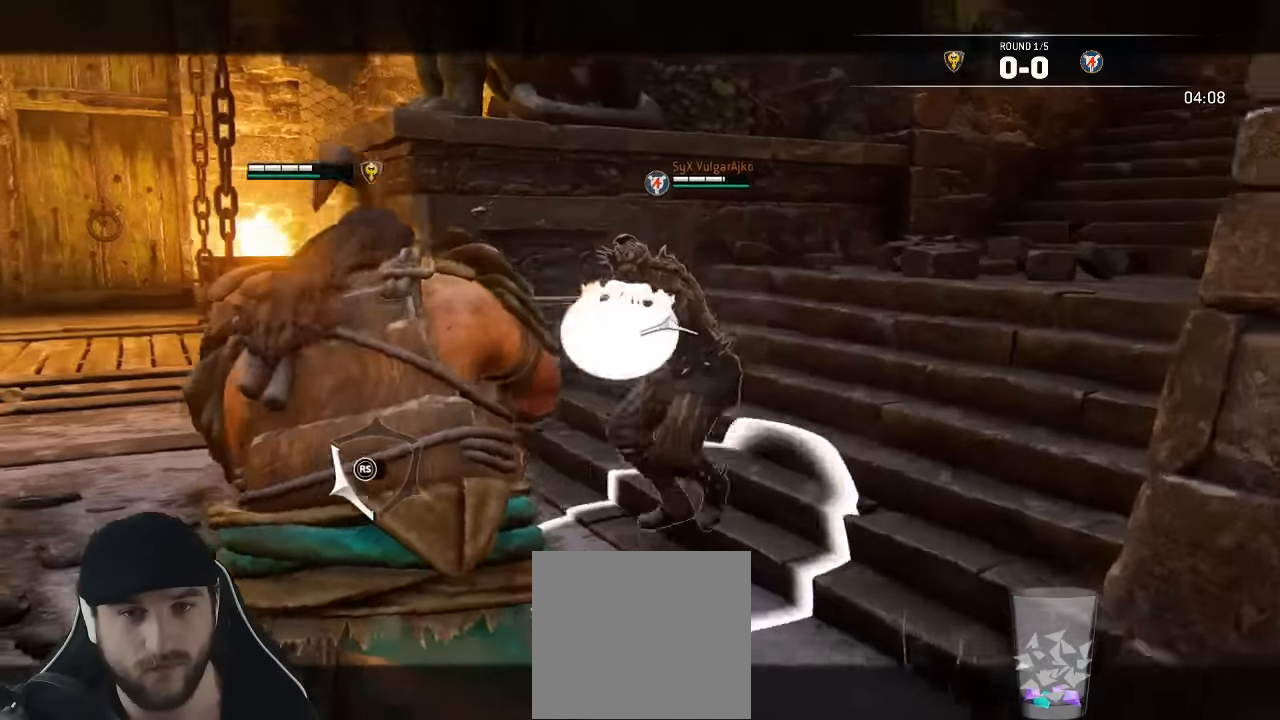
Gameplay with a controller (Xbox layout); each line is a JSON object with the inputs held at the frame after it (dt_ms = milliseconds from this image to that frame). "events" lists button and stick changes between this image and that frame as [ms after this image, input, new state], when the widget could be followed in between. Not read: SELECT.
{"dt_ms": 500, "buttons": ["L2"], "left_stick": "down-left", "right_stick": "up", "events": [[66, "right_stick", "up-left"], [83, "left_stick", "down"], [183, "right_stick", "up"], [483, "left_stick", "down-left"]]}
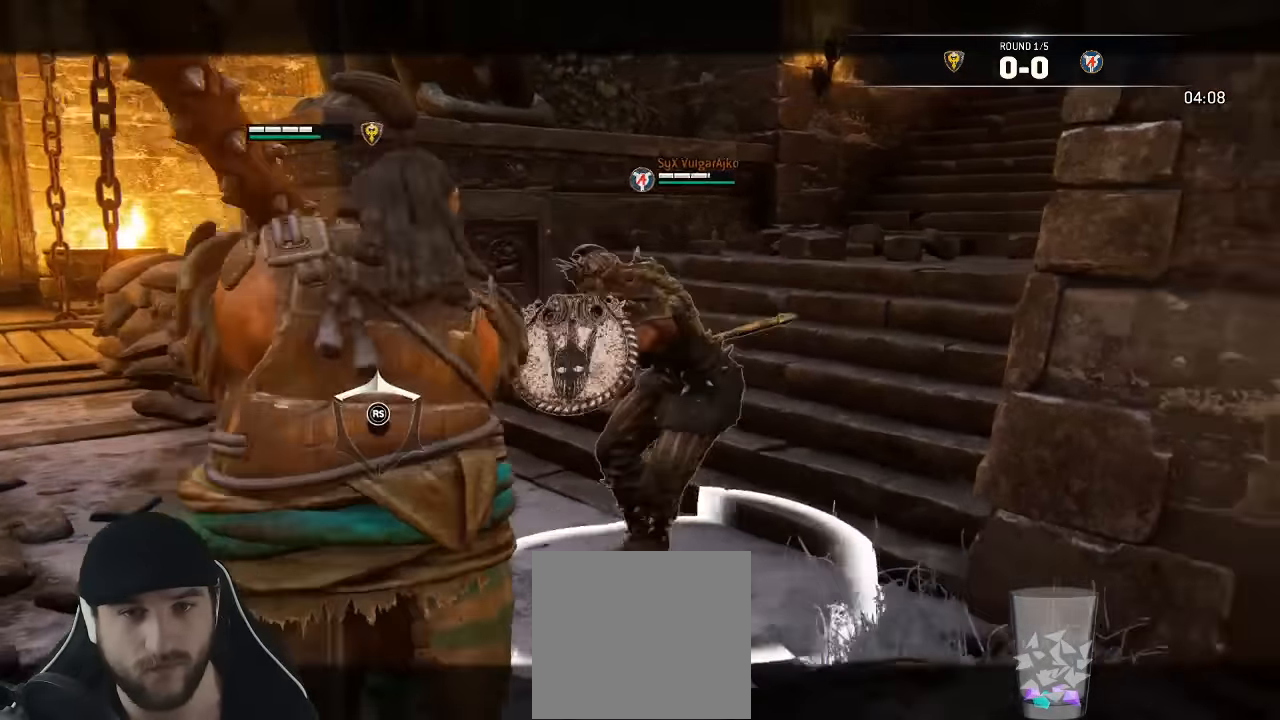
{"dt_ms": 500, "buttons": ["L2"], "left_stick": "left", "right_stick": "right", "events": [[100, "right_stick", "up-right"], [116, "left_stick", "left"], [266, "right_stick", "right"]]}
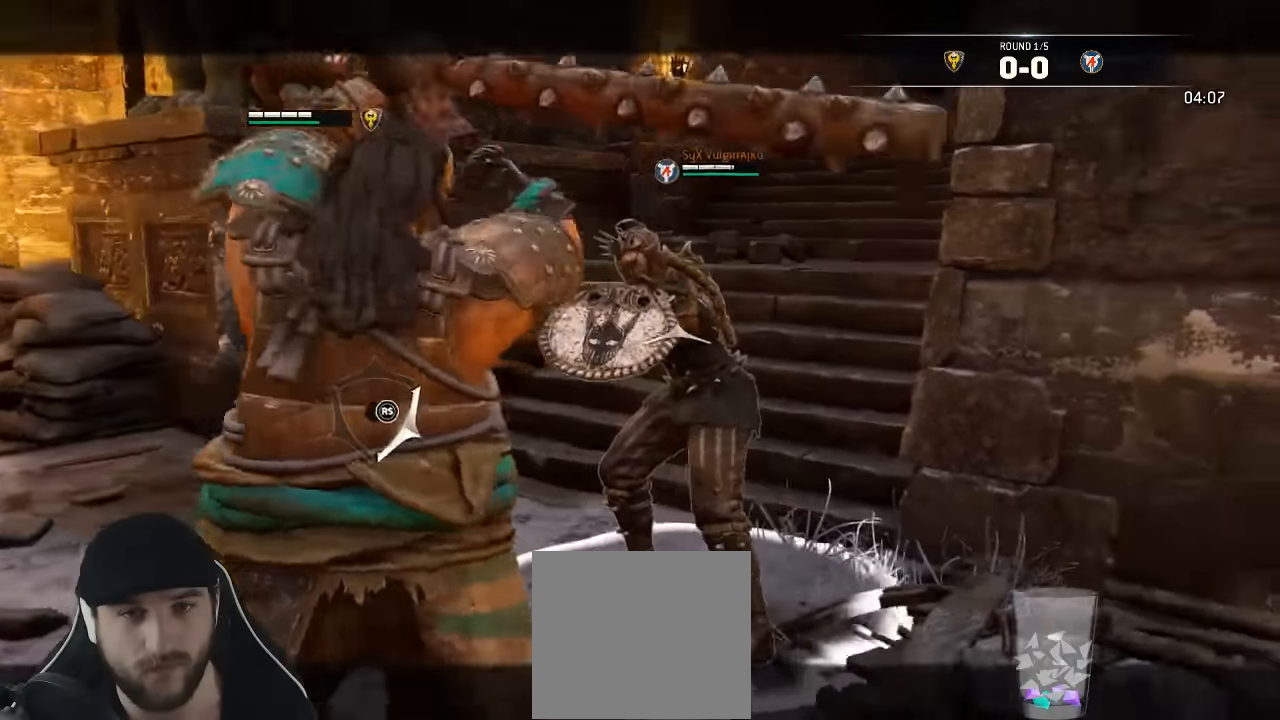
{"dt_ms": 500, "buttons": ["L2", "R3"], "left_stick": "up-right", "right_stick": "right", "events": [[66, "R1", "down"], [100, "R3", "down"], [183, "R1", "up"], [216, "left_stick", "up"], [333, "left_stick", "up-right"]]}
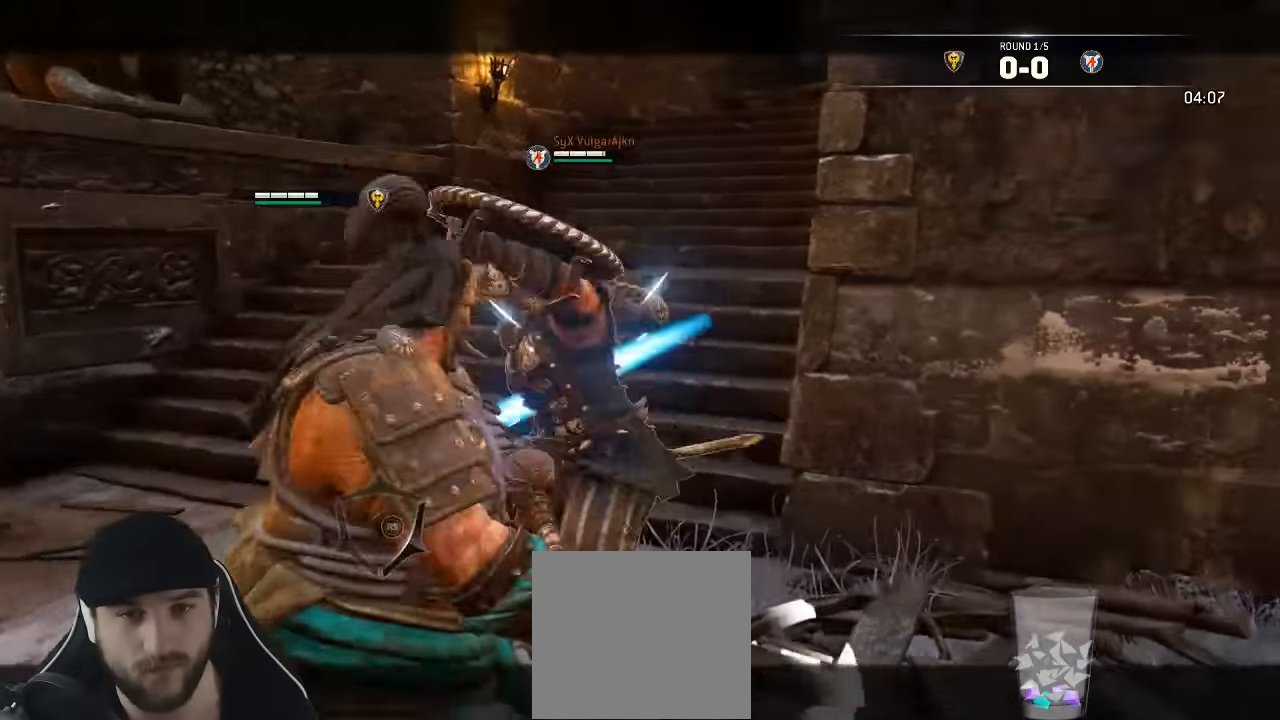
{"dt_ms": 500, "buttons": ["L2"], "left_stick": "up", "right_stick": "center", "events": [[167, "R3", "up"], [300, "right_stick", "center"], [400, "X", "down"], [500, "X", "up"], [500, "left_stick", "up"]]}
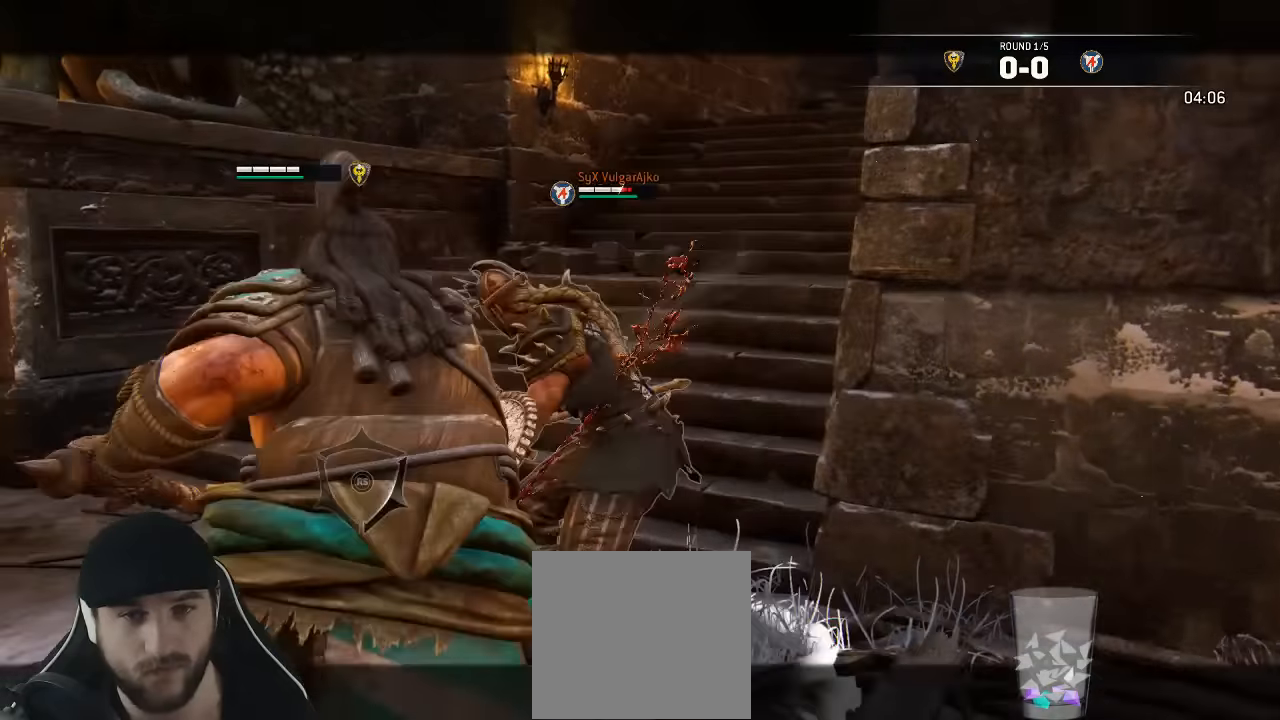
{"dt_ms": 500, "buttons": ["L2"], "left_stick": "center", "right_stick": "down", "events": [[300, "left_stick", "center"], [300, "right_stick", "down"]]}
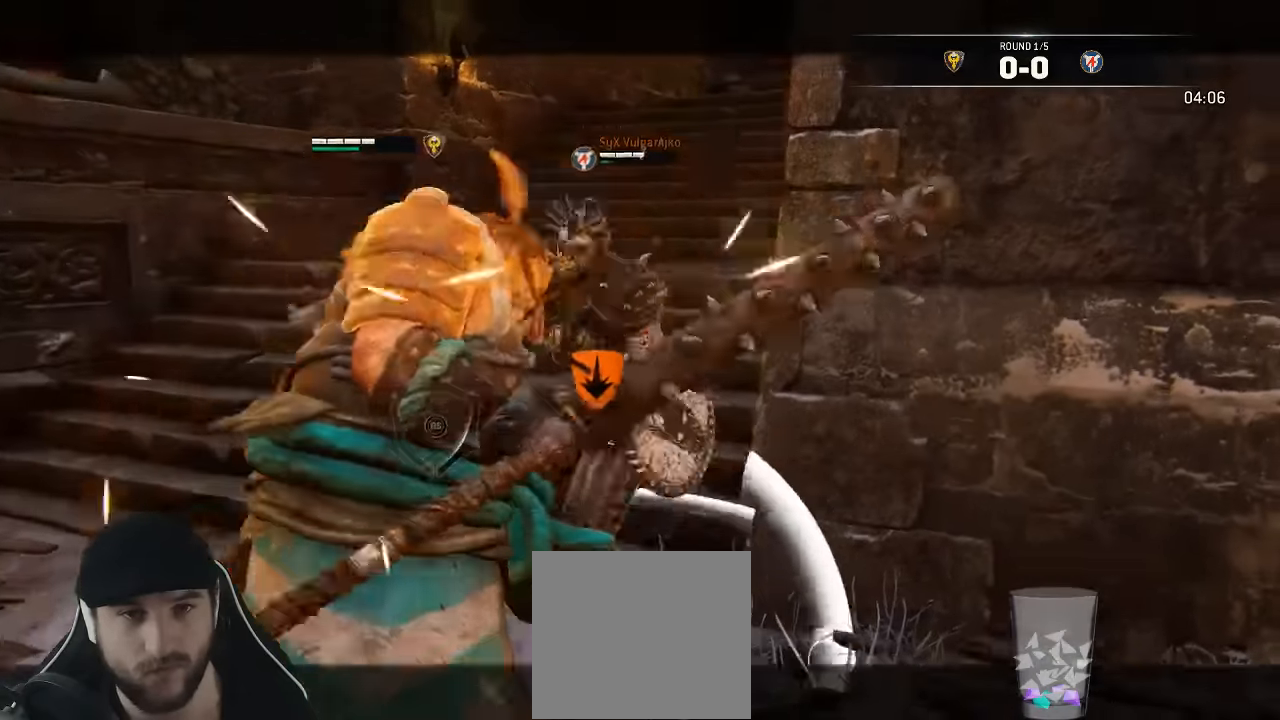
{"dt_ms": 500, "buttons": ["L3"], "left_stick": "down", "right_stick": "center", "events": [[17, "left_stick", "down"], [117, "right_stick", "center"], [183, "L2", "up"], [417, "L3", "down"]]}
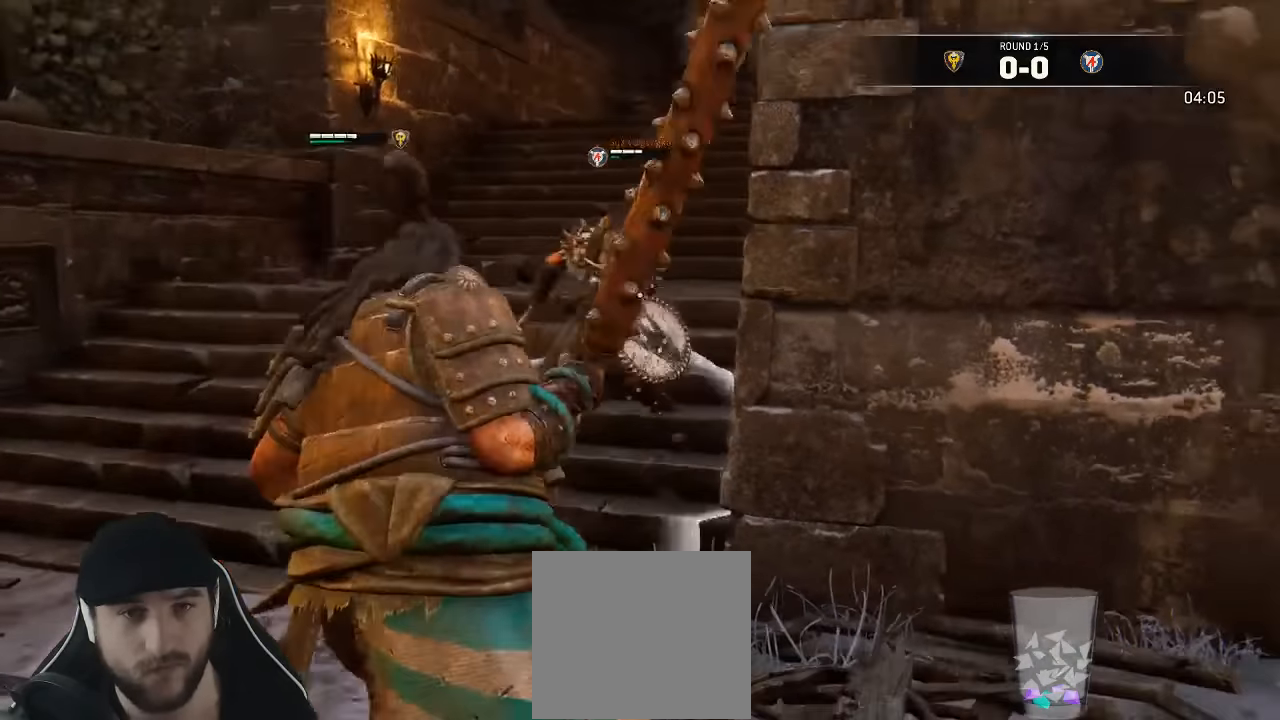
{"dt_ms": 500, "buttons": ["L3"], "left_stick": "down", "right_stick": "center", "events": [[50, "right_stick", "down-right"], [283, "right_stick", "center"]]}
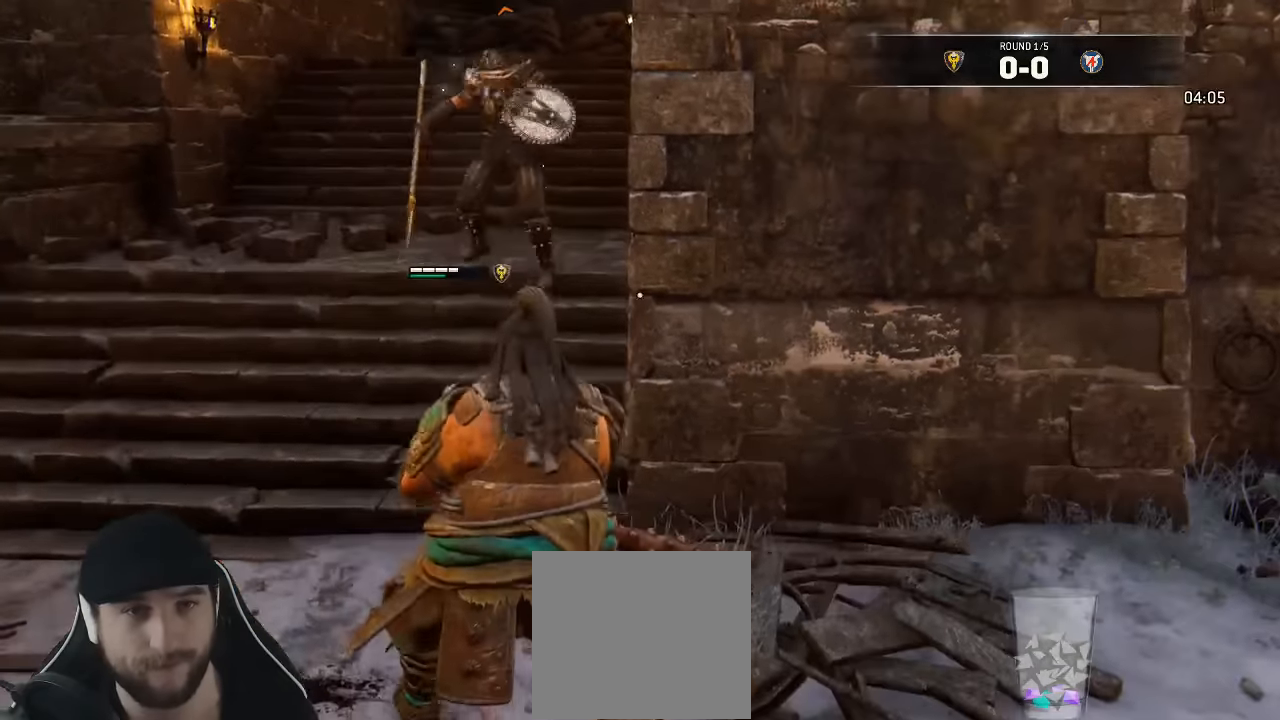
{"dt_ms": 500, "buttons": ["L3"], "left_stick": "left", "right_stick": "right", "events": [[300, "left_stick", "down-left"], [400, "right_stick", "right"], [433, "left_stick", "left"]]}
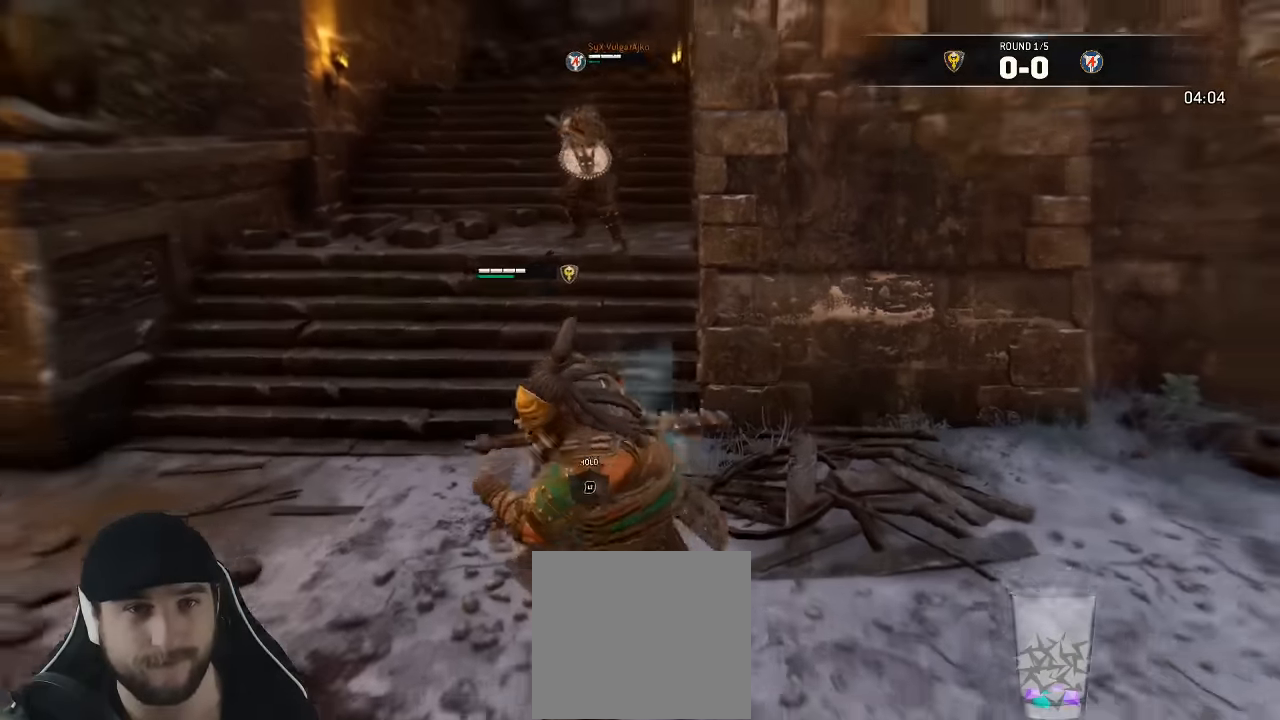
{"dt_ms": 500, "buttons": ["L3"], "left_stick": "up", "right_stick": "center", "events": [[17, "left_stick", "up-left"], [50, "right_stick", "center"], [267, "left_stick", "up"]]}
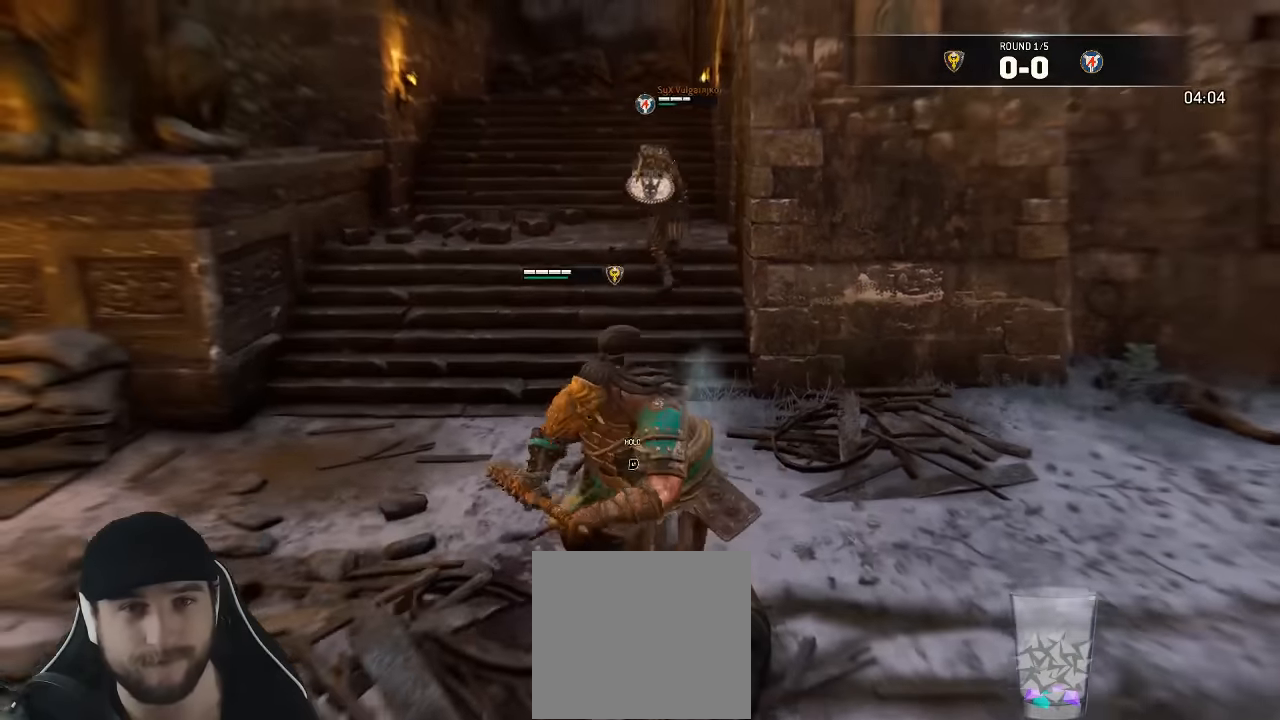
{"dt_ms": 500, "buttons": ["L3"], "left_stick": "down", "right_stick": "center", "events": [[67, "left_stick", "left"], [133, "left_stick", "down"]]}
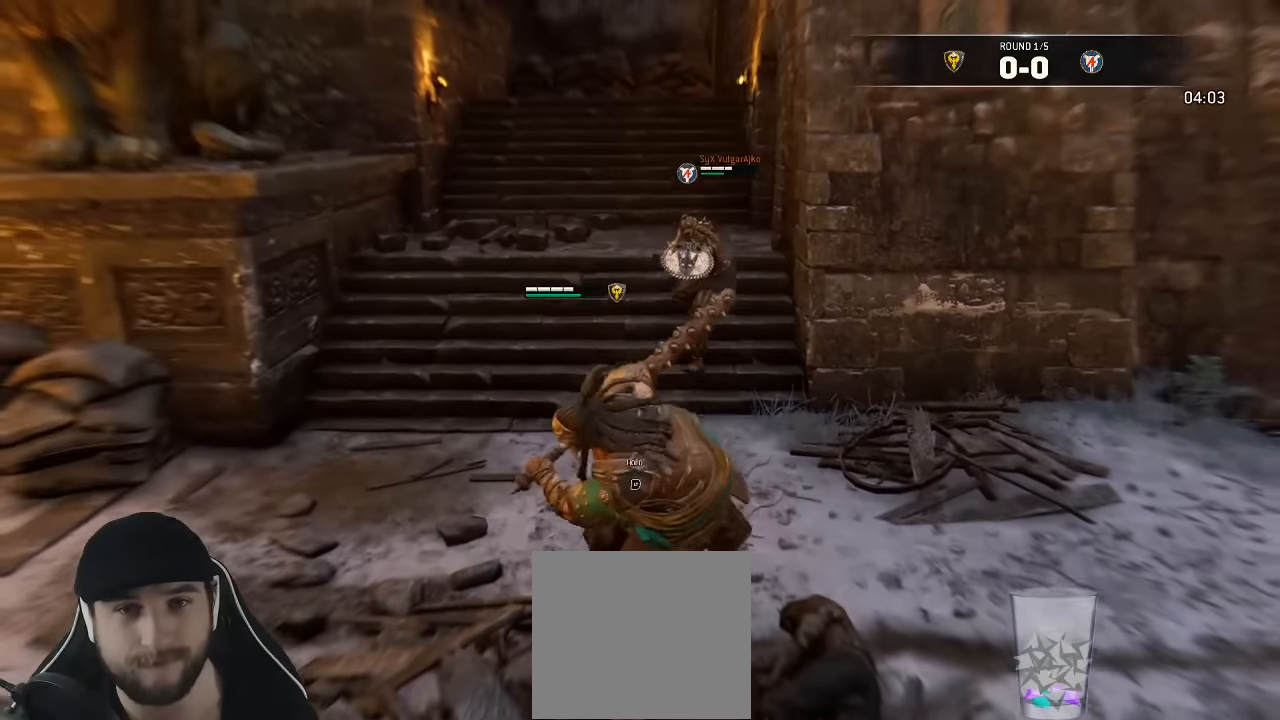
{"dt_ms": 500, "buttons": ["L3"], "left_stick": "up", "right_stick": "center", "events": [[417, "left_stick", "left"], [500, "left_stick", "up"]]}
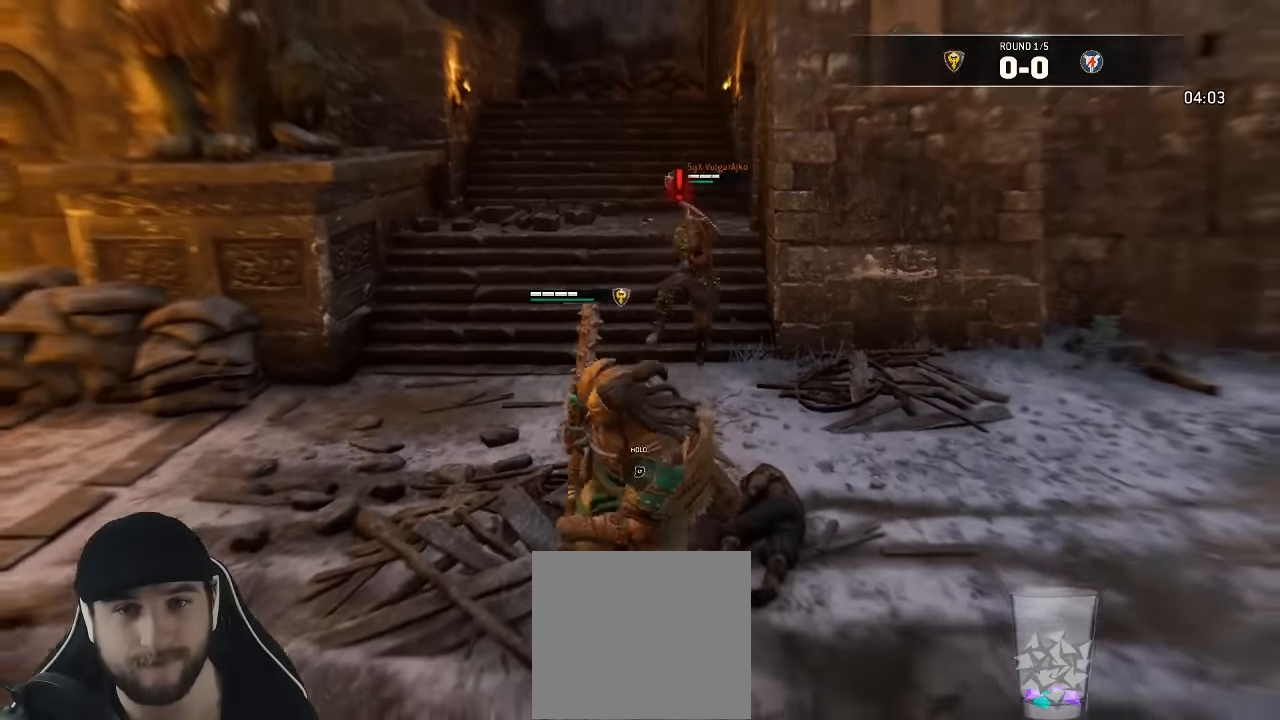
{"dt_ms": 500, "buttons": ["A", "L3"], "left_stick": "up", "right_stick": "center", "events": [[300, "A", "down"]]}
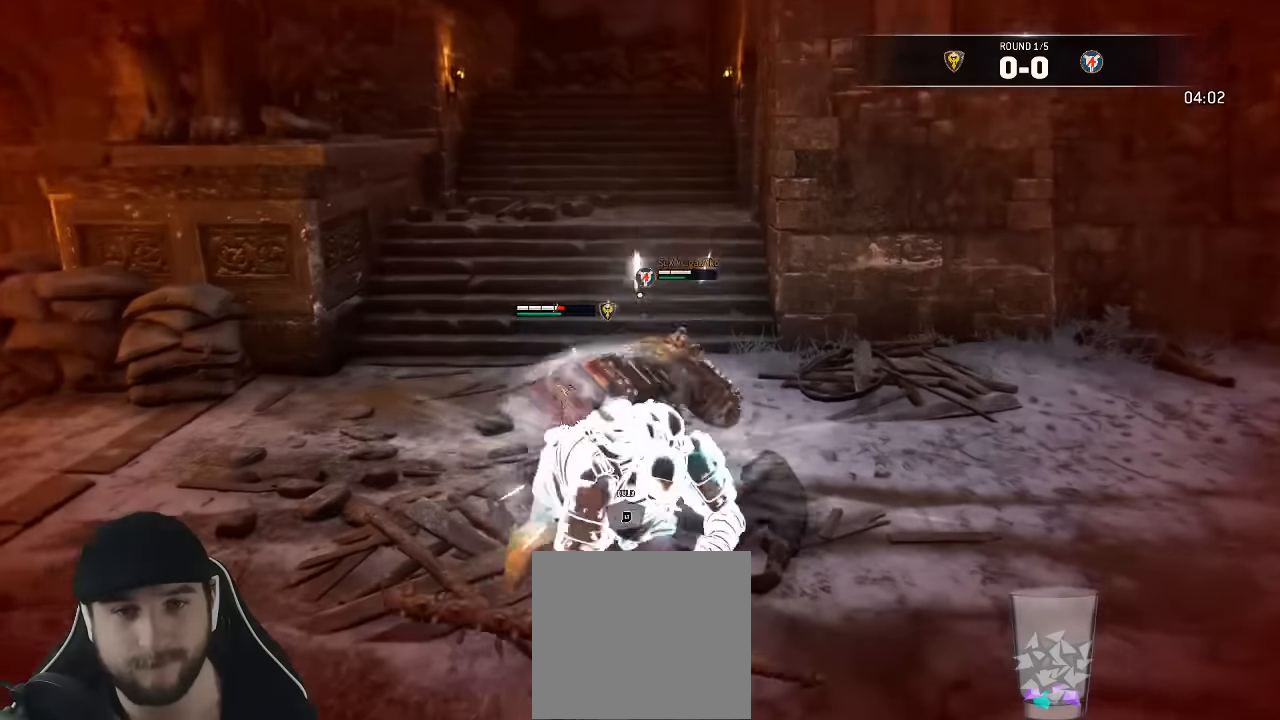
{"dt_ms": 500, "buttons": ["L2", "L3"], "left_stick": "up", "right_stick": "center", "events": [[267, "L2", "down"], [467, "A", "up"]]}
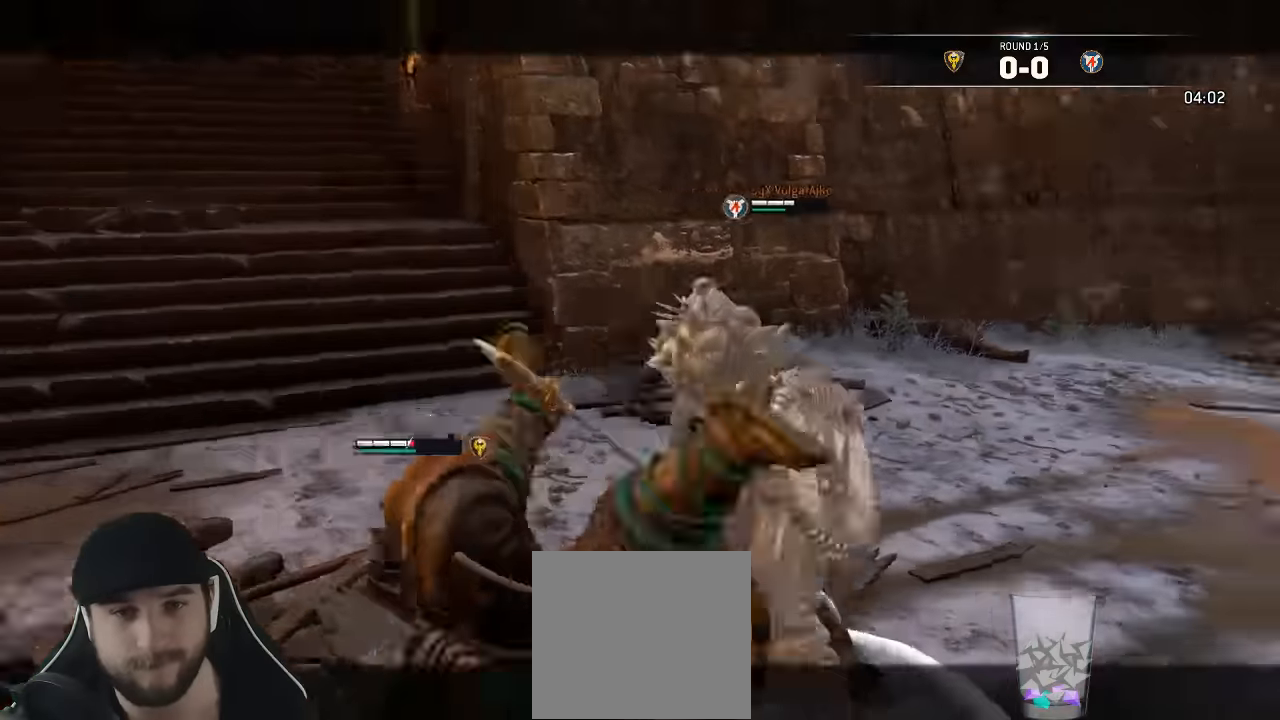
{"dt_ms": 500, "buttons": ["L2", "L3"], "left_stick": "left", "right_stick": "up"}
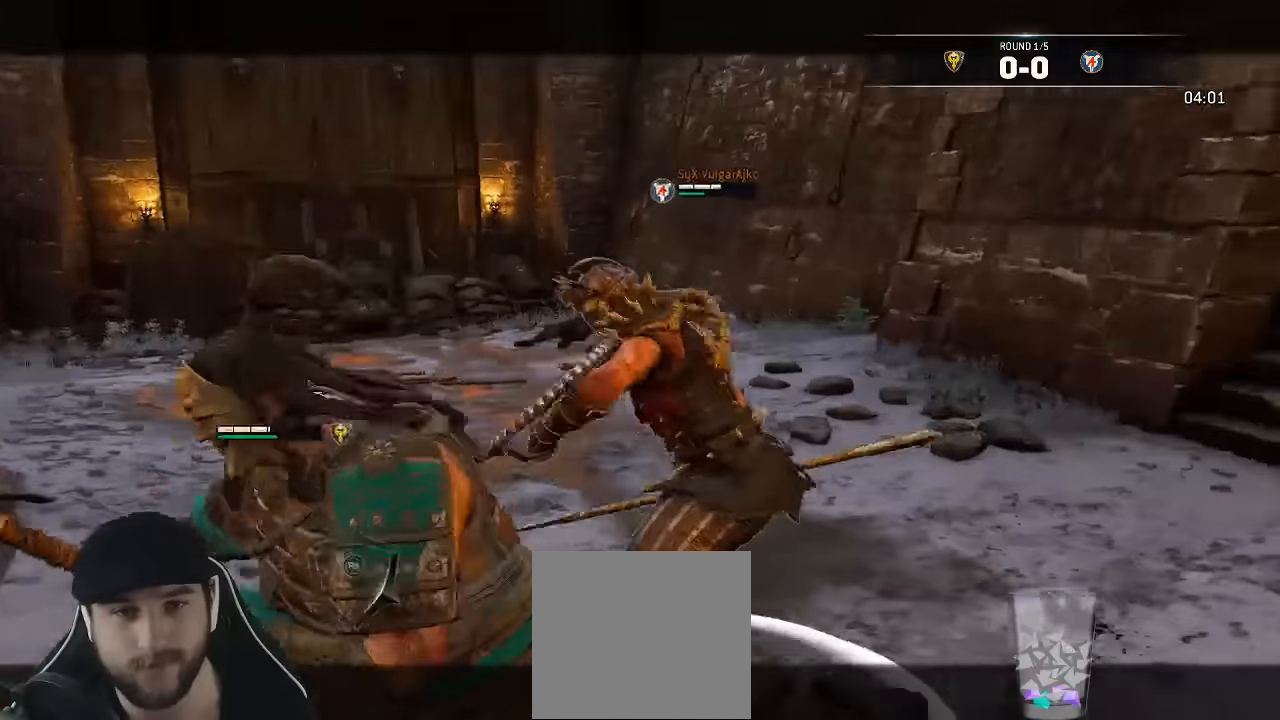
{"dt_ms": 1000, "buttons": ["L2"], "left_stick": "up", "right_stick": "left"}
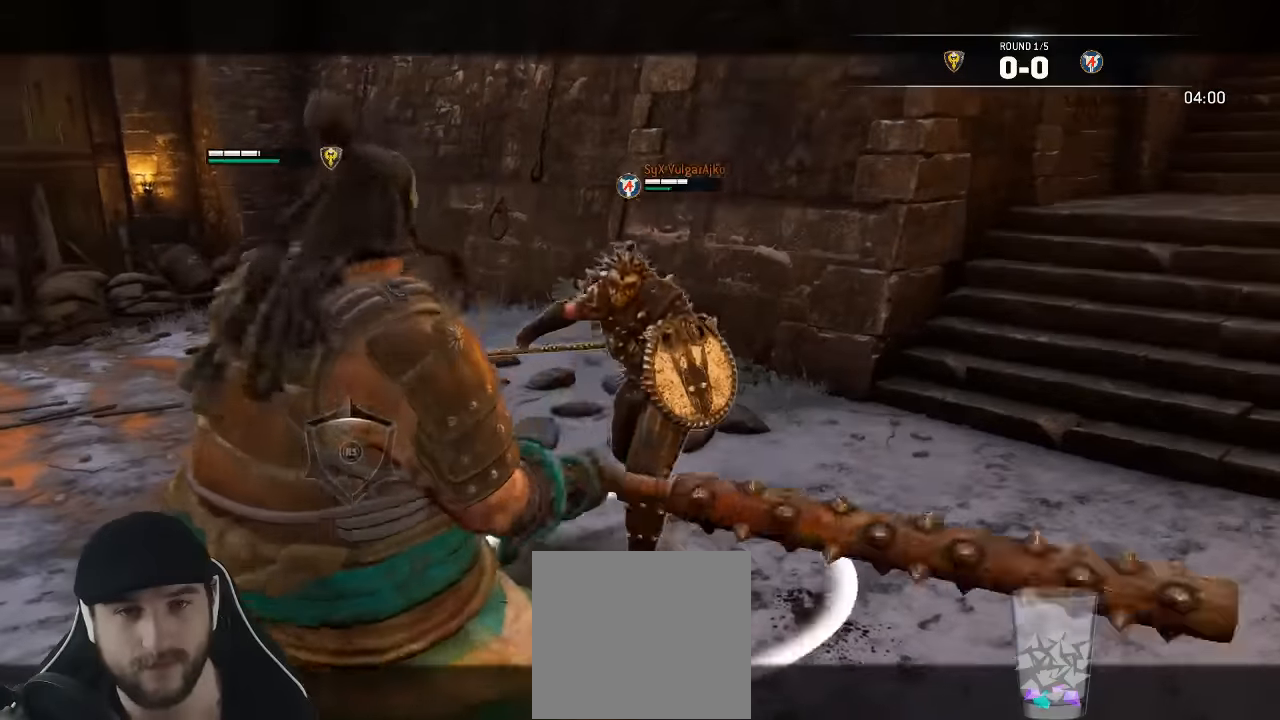
{"dt_ms": 1000, "buttons": ["L2"], "left_stick": "down-left", "right_stick": "center"}
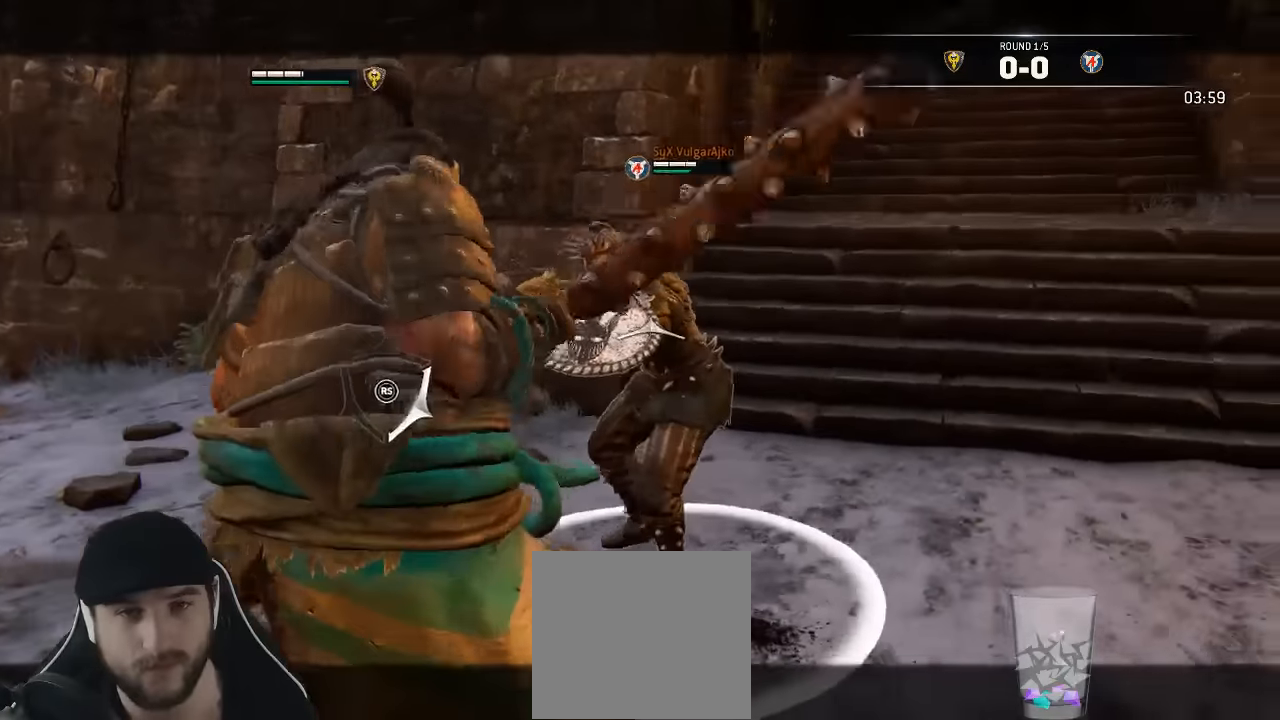
{"dt_ms": 500, "buttons": ["L2"], "left_stick": "down-left", "right_stick": "left", "events": [[17, "right_stick", "left"]]}
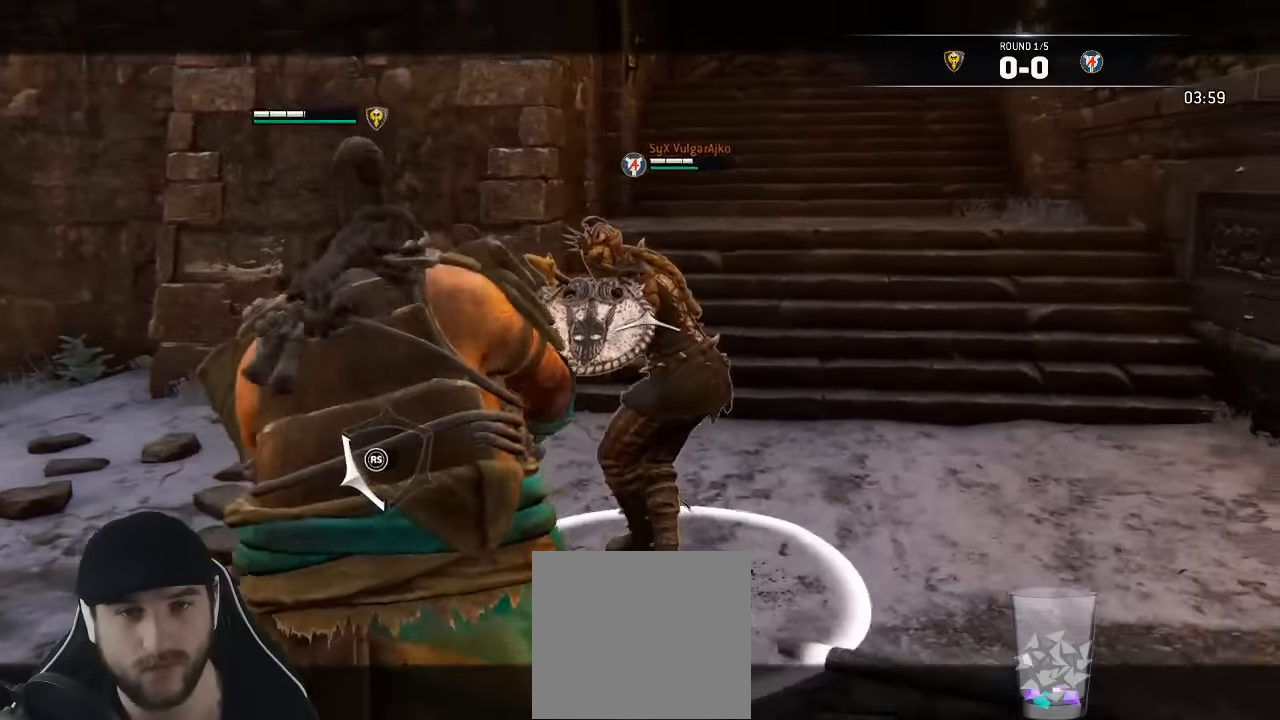
{"dt_ms": 500, "buttons": ["L2"], "left_stick": "up-left", "right_stick": "left", "events": [[367, "R1", "down"], [400, "left_stick", "left"], [483, "R1", "up"], [500, "left_stick", "up-left"]]}
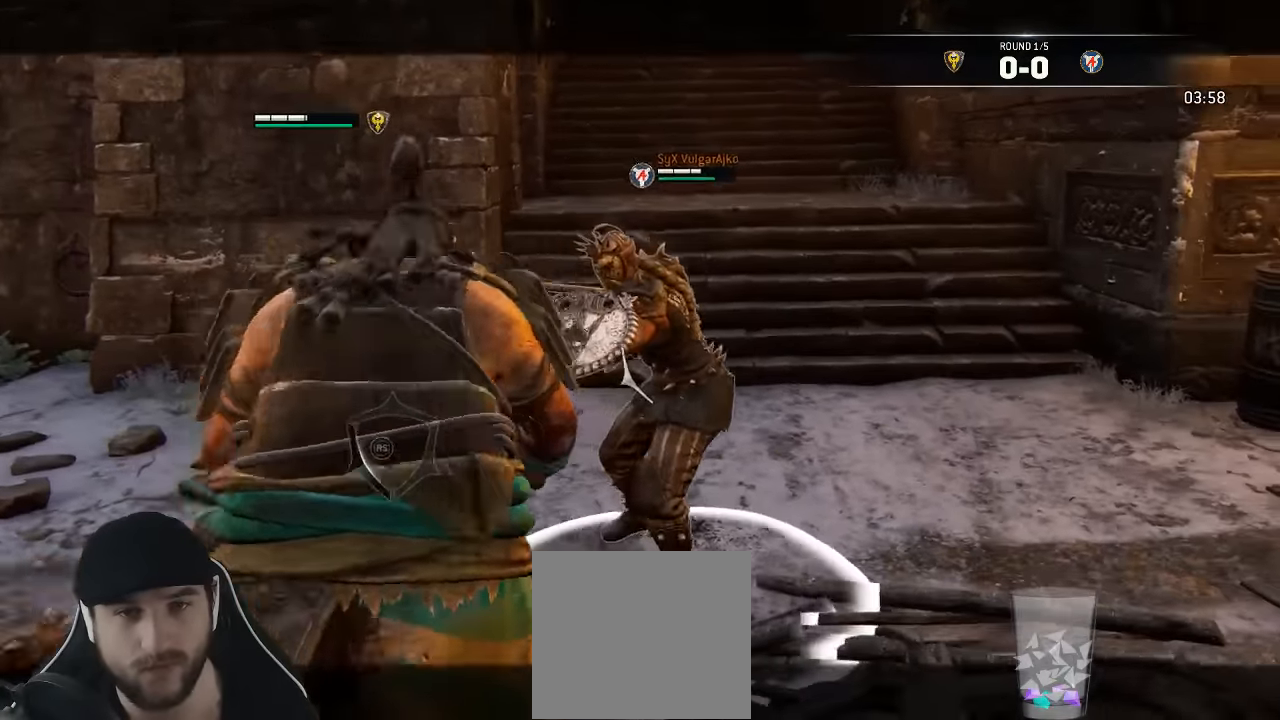
{"dt_ms": 500, "buttons": ["L2"], "left_stick": "up-left", "right_stick": "left", "events": []}
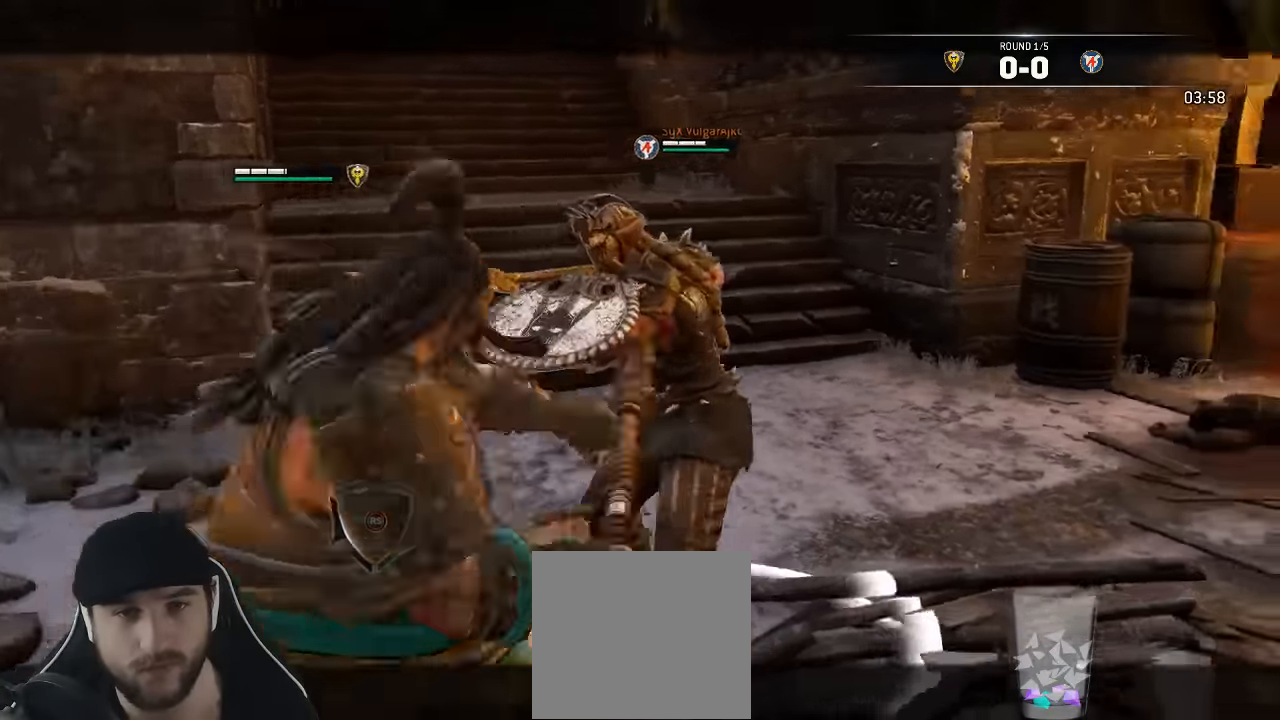
{"dt_ms": 500, "buttons": ["L2"], "left_stick": "down", "right_stick": "center", "events": [[17, "right_stick", "center"], [83, "left_stick", "down"], [150, "X", "down"], [250, "X", "up"]]}
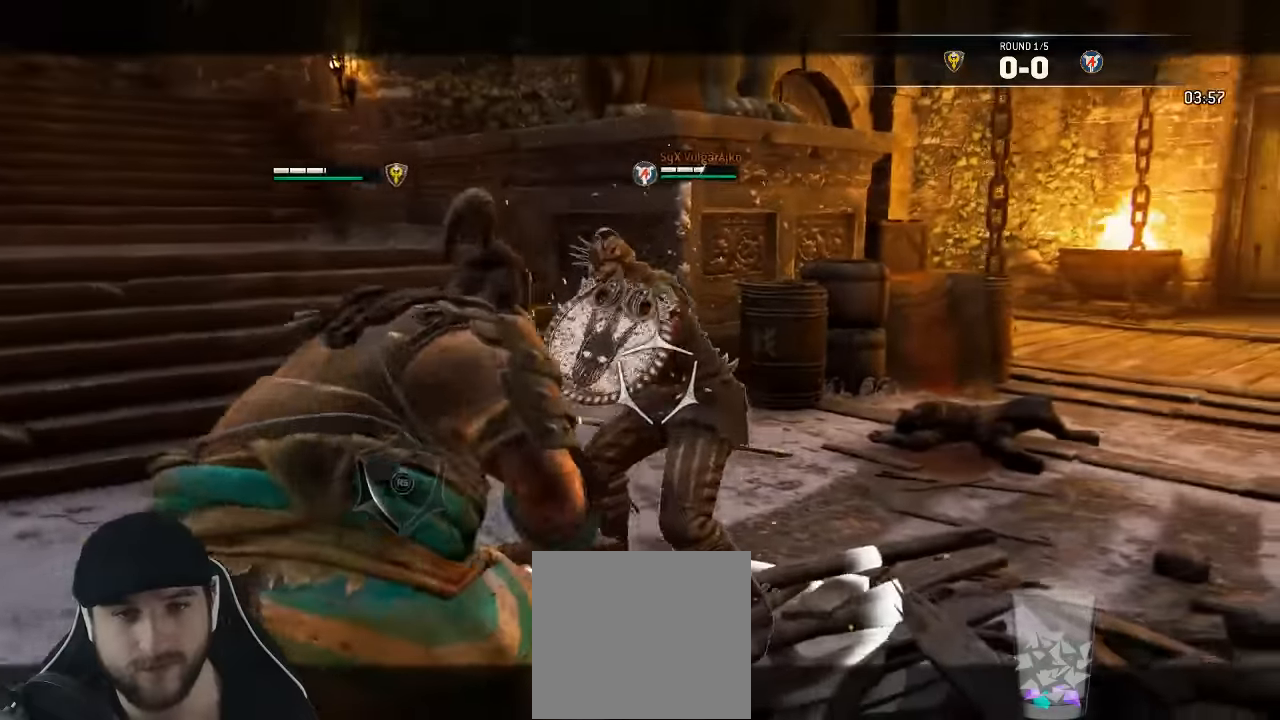
{"dt_ms": 500, "buttons": ["L3"], "left_stick": "down-left", "right_stick": "center", "events": [[50, "left_stick", "down-left"], [450, "L2", "up"], [500, "L3", "down"]]}
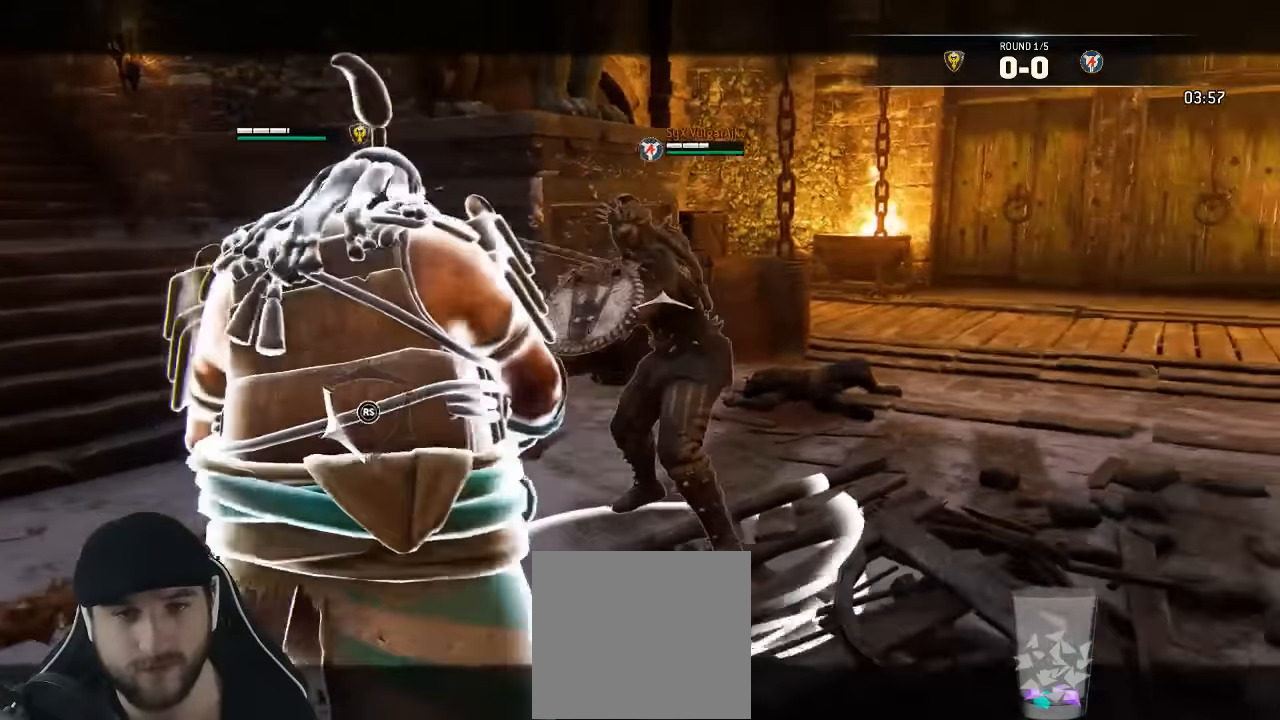
{"dt_ms": 500, "buttons": ["L3"], "left_stick": "down-left", "right_stick": "center"}
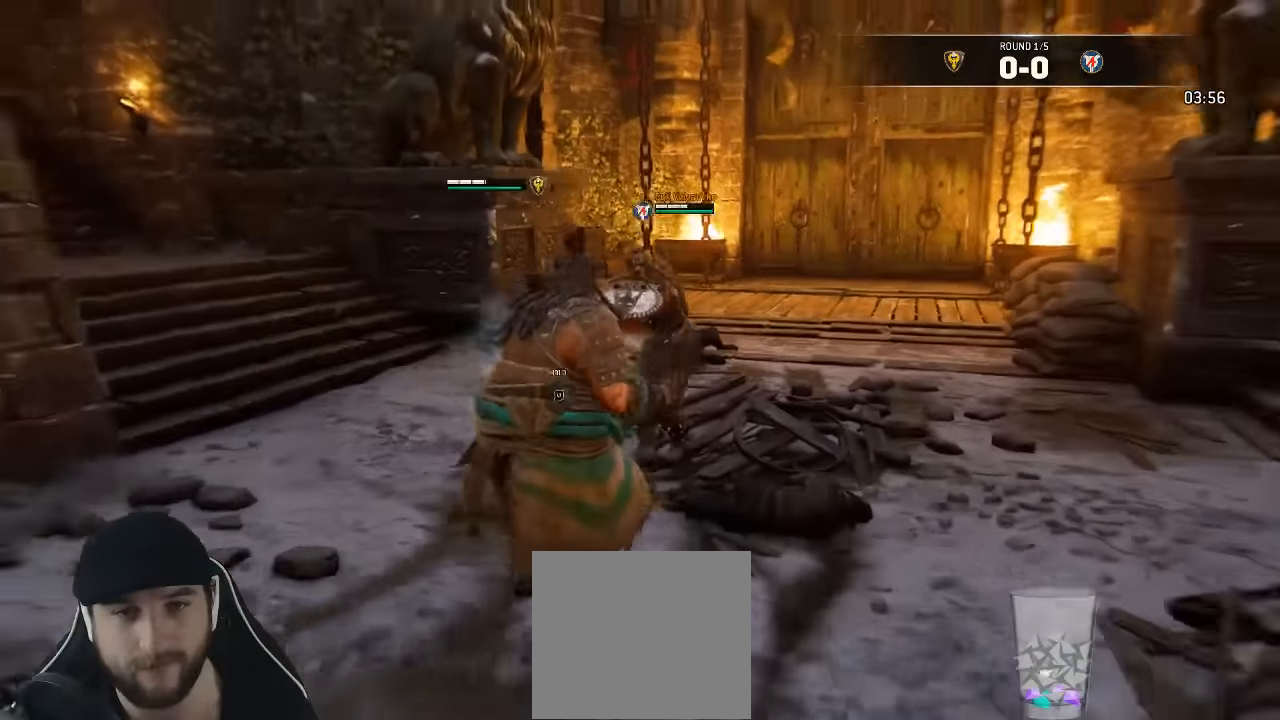
{"dt_ms": 500, "buttons": ["L3"], "left_stick": "down-left", "right_stick": "center", "events": []}
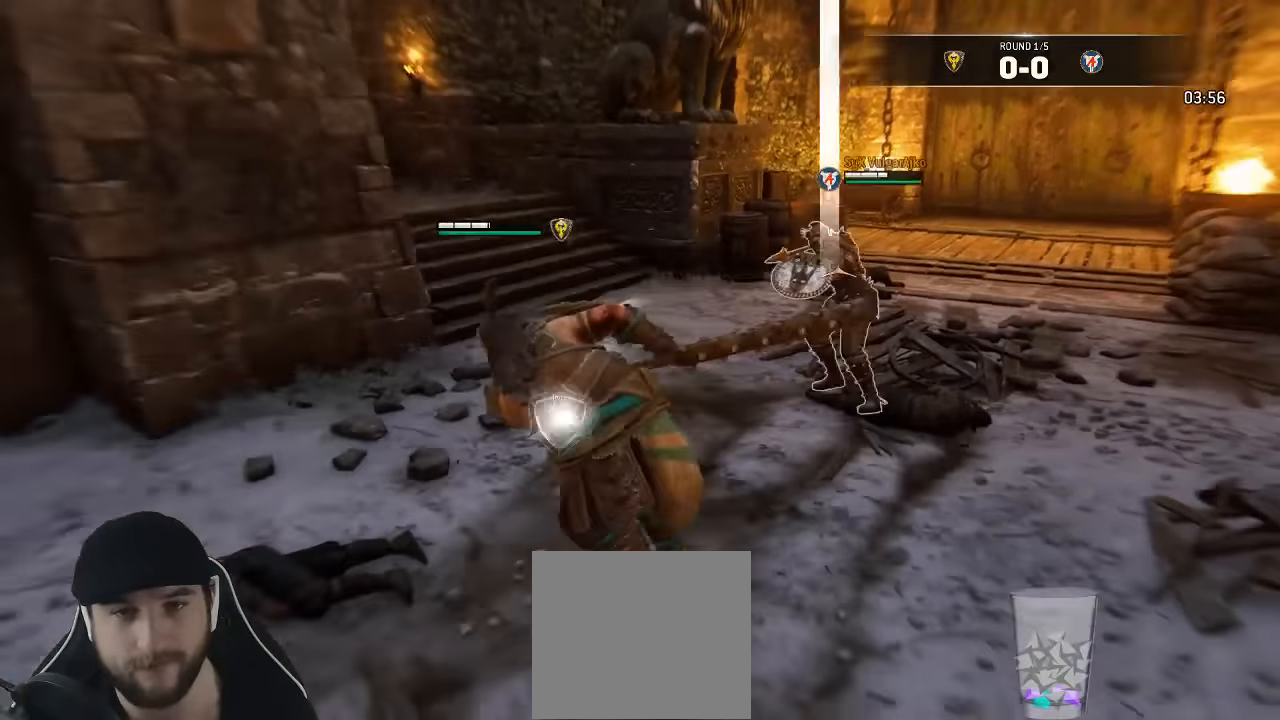
{"dt_ms": 500, "buttons": ["L2", "L3"], "left_stick": "down-left", "right_stick": "center", "events": [[17, "L2", "down"], [83, "right_stick", "up-left"], [167, "right_stick", "center"]]}
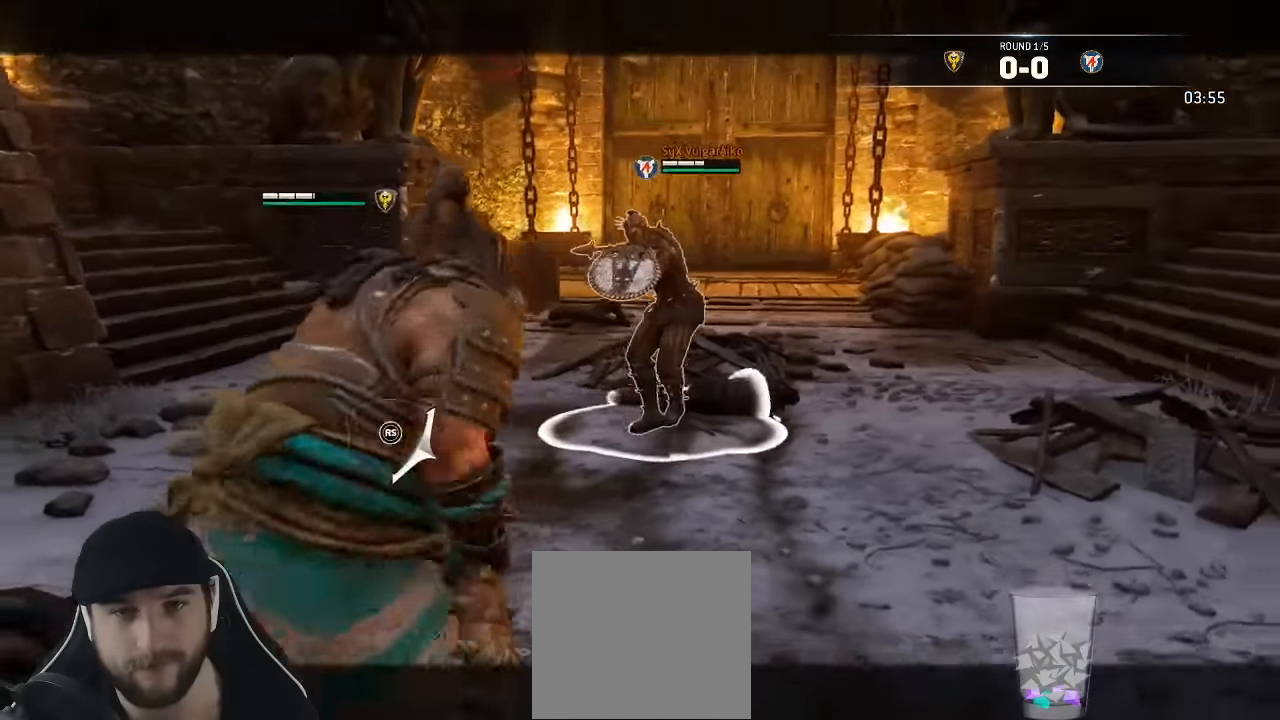
{"dt_ms": 500, "buttons": ["L2", "L3", "R3"], "left_stick": "down-left", "right_stick": "up", "events": [[183, "L2", "up"], [183, "left_stick", "down"], [367, "right_stick", "up"], [433, "L2", "down"], [433, "R3", "down"], [433, "left_stick", "down-left"]]}
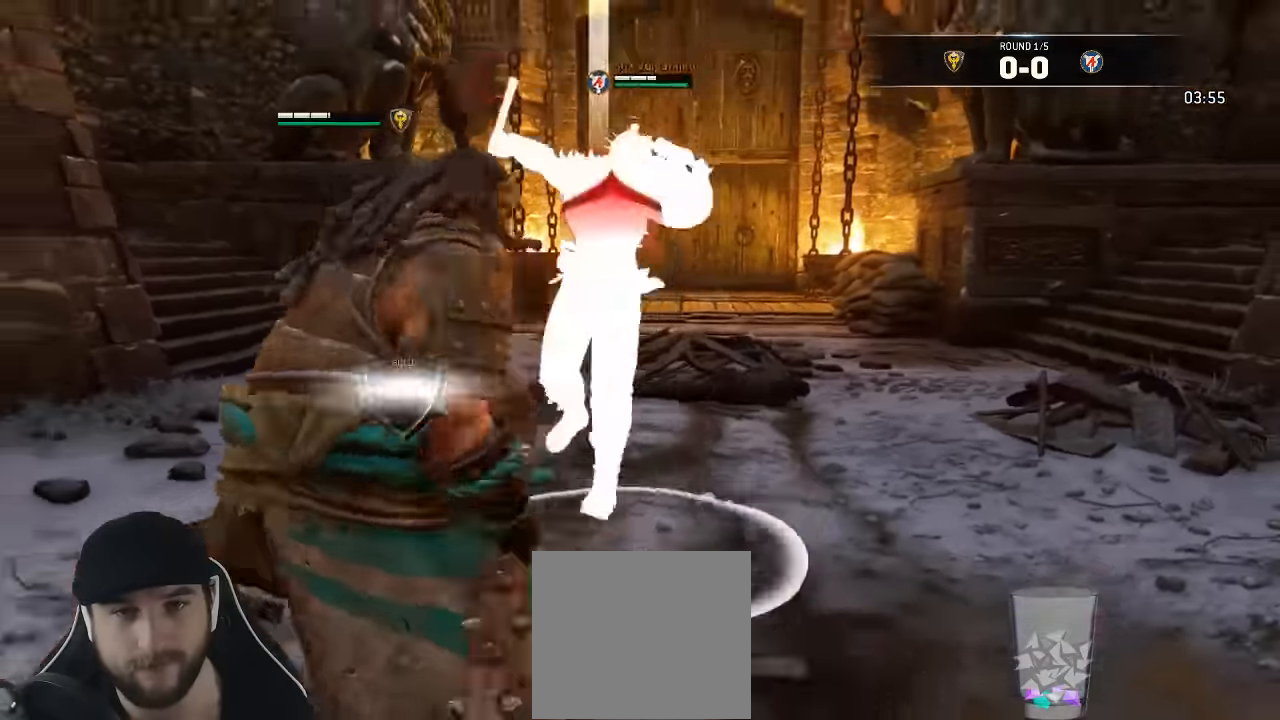
{"dt_ms": 500, "buttons": ["L2"], "left_stick": "up", "right_stick": "center"}
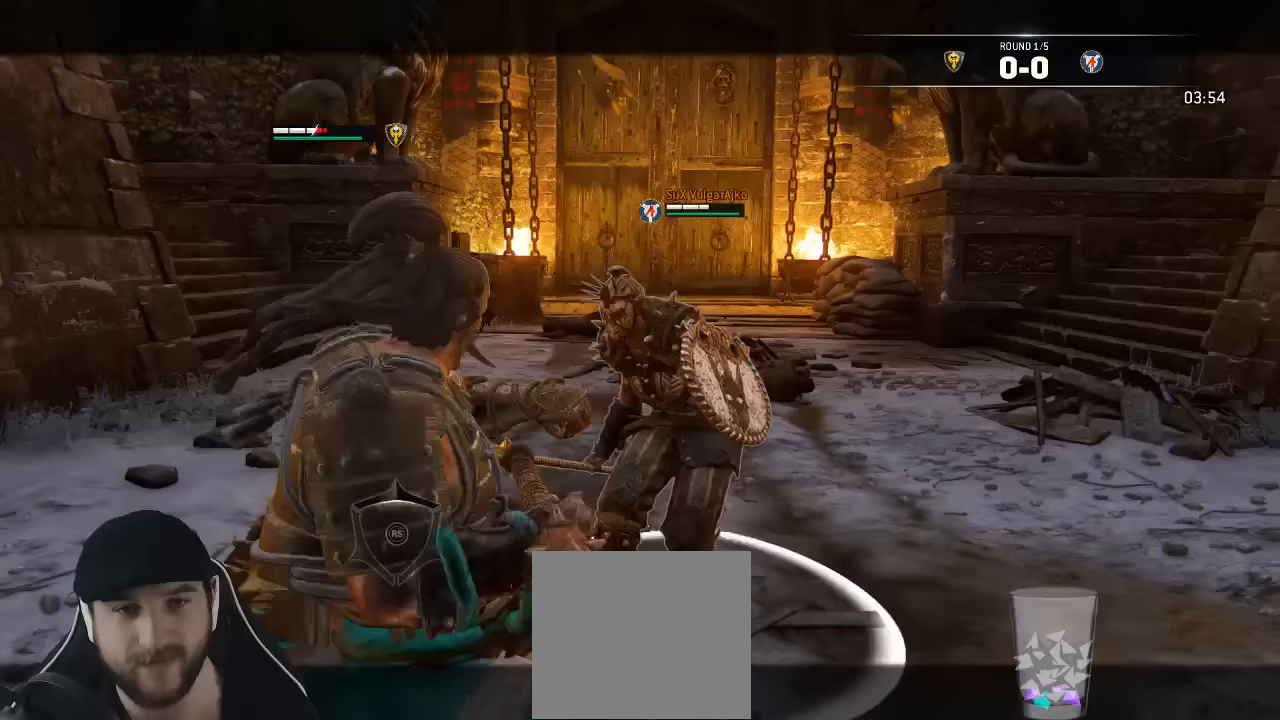
{"dt_ms": 500, "buttons": ["L2"], "left_stick": "up-right", "right_stick": "up-right", "events": [[117, "left_stick", "up-right"], [117, "right_stick", "left"], [233, "right_stick", "up-left"], [383, "right_stick", "up"], [483, "right_stick", "up-right"]]}